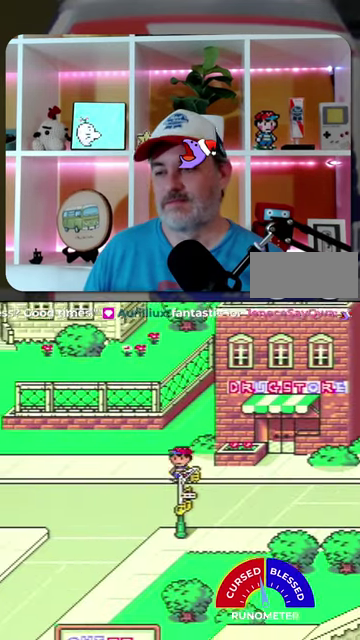
Gameplay with a controller (Nintendo layout); each line is a JSON object with the inputs held at the frame after it. "events" lists button and stick changes between this image and that frame as [ms after this image, input, new state], when the widget could be followed in between. Not read: L1 L3 R1 R3.
{"buttons": ["DPAD_DOWN", "DPAD_LEFT"], "events": [[33, "DPAD_DOWN", "down"]]}
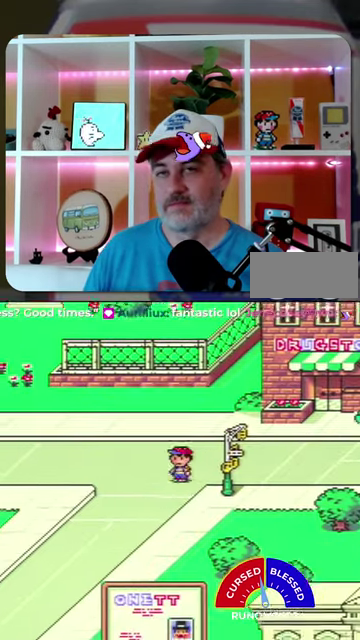
{"buttons": ["DPAD_DOWN", "DPAD_LEFT"], "events": []}
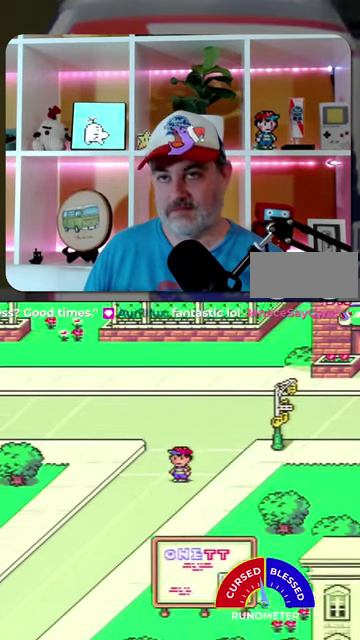
{"buttons": ["DPAD_DOWN", "DPAD_LEFT"], "events": [[233, "DPAD_LEFT", "up"], [300, "DPAD_LEFT", "down"]]}
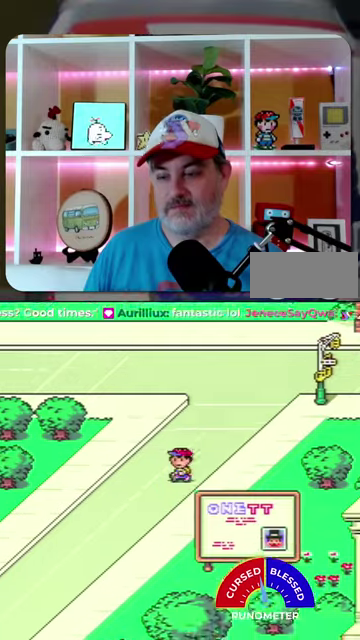
{"buttons": ["DPAD_DOWN", "DPAD_LEFT"], "events": []}
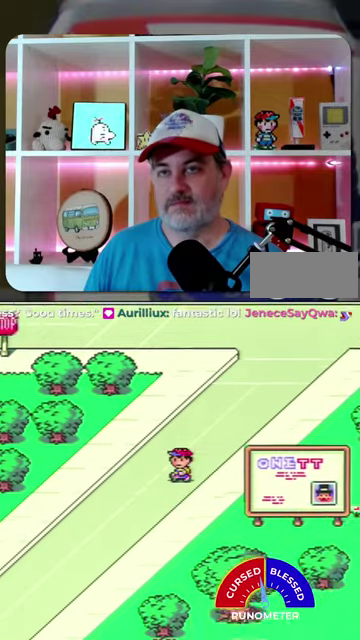
{"buttons": ["DPAD_DOWN", "DPAD_LEFT"], "events": []}
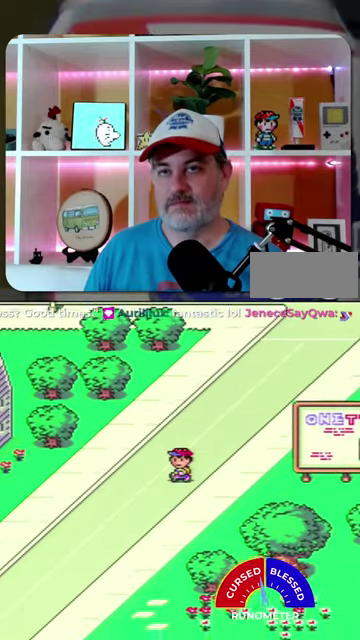
{"buttons": ["DPAD_DOWN", "DPAD_LEFT"], "events": [[133, "DPAD_DOWN", "up"], [267, "DPAD_DOWN", "down"]]}
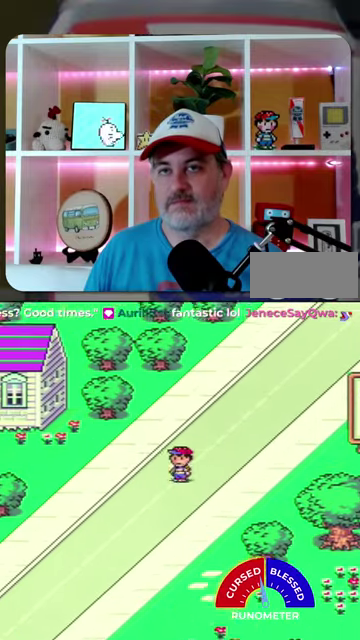
{"buttons": ["DPAD_DOWN", "DPAD_LEFT"], "events": []}
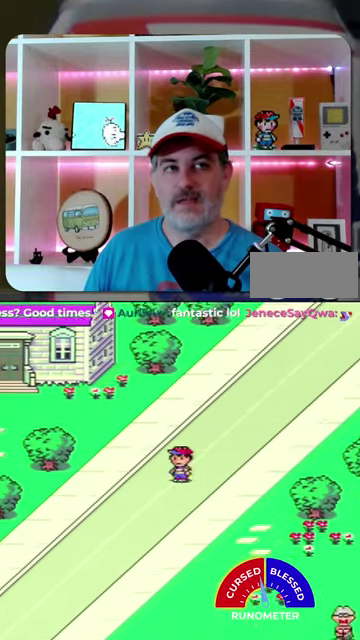
{"buttons": ["DPAD_DOWN", "DPAD_LEFT"], "events": []}
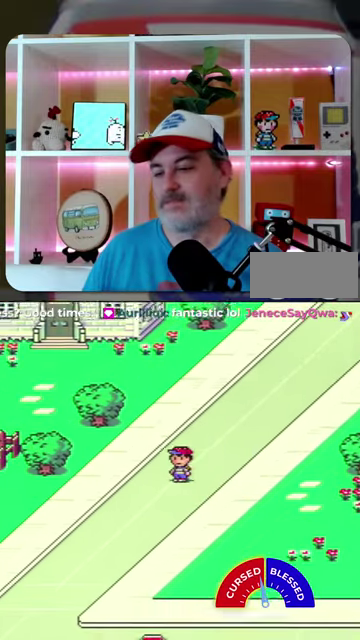
{"buttons": ["DPAD_DOWN", "DPAD_LEFT"], "events": []}
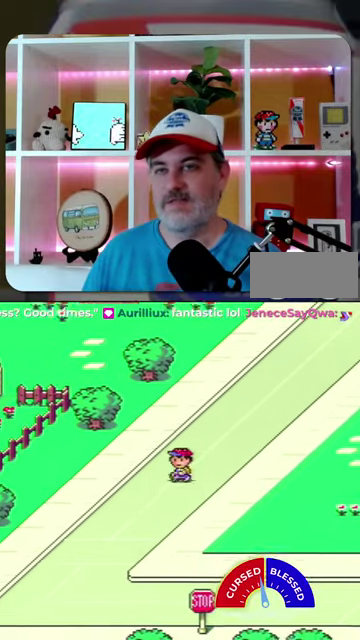
{"buttons": ["DPAD_DOWN", "DPAD_LEFT"], "events": []}
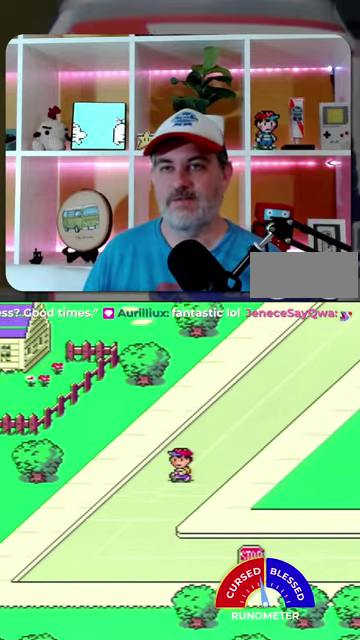
{"buttons": ["DPAD_DOWN", "DPAD_LEFT"], "events": []}
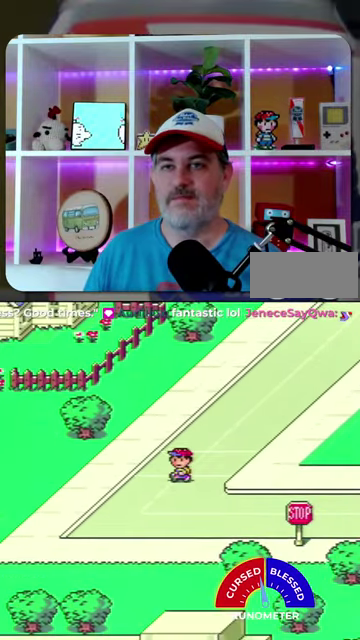
{"buttons": ["DPAD_DOWN"], "events": [[400, "DPAD_LEFT", "up"]]}
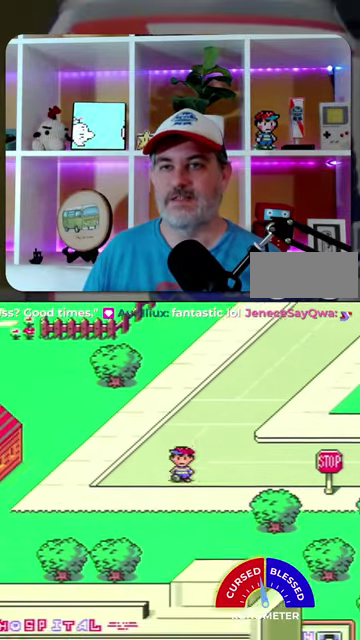
{"buttons": ["DPAD_DOWN"], "events": []}
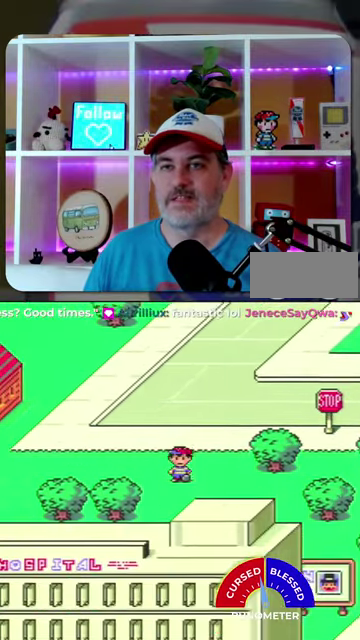
{"buttons": ["DPAD_DOWN"], "events": []}
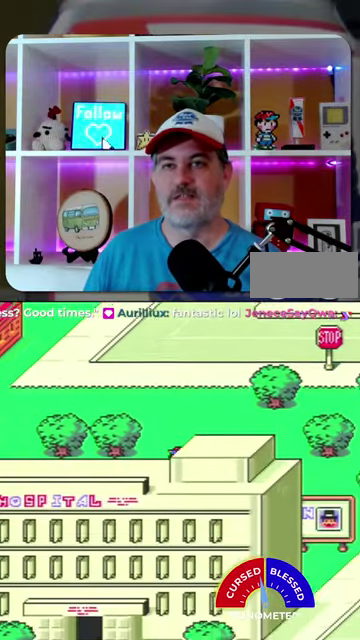
{"buttons": ["DPAD_RIGHT"], "events": [[233, "DPAD_RIGHT", "down"], [433, "DPAD_DOWN", "up"]]}
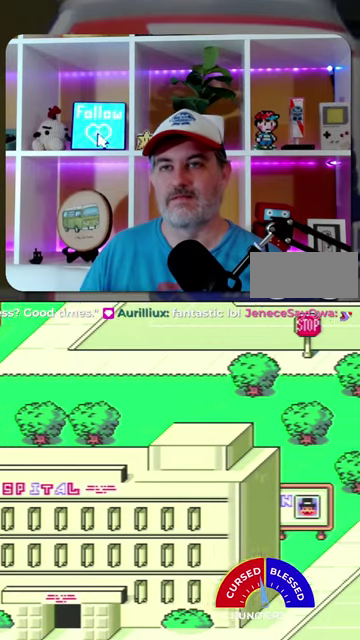
{"buttons": ["DPAD_RIGHT"], "events": []}
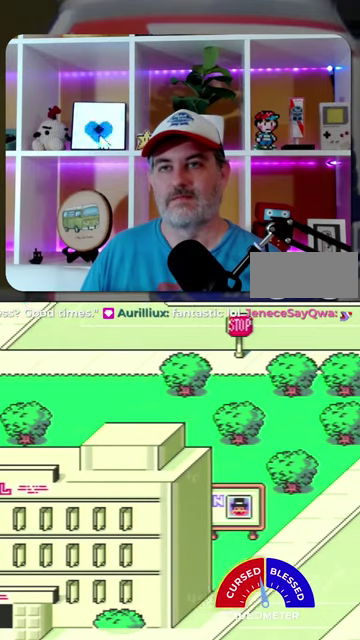
{"buttons": ["DPAD_DOWN", "DPAD_RIGHT"], "events": [[233, "DPAD_DOWN", "down"]]}
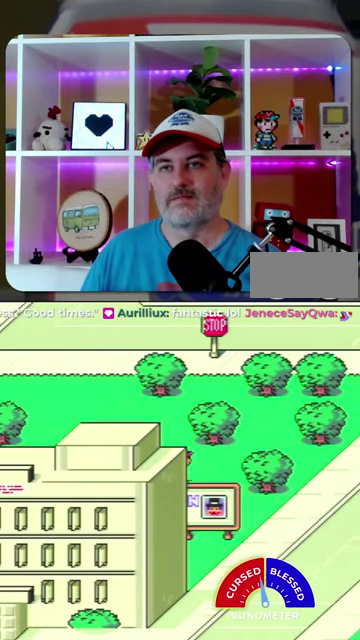
{"buttons": ["DPAD_DOWN", "DPAD_RIGHT"], "events": [[33, "DPAD_DOWN", "up"], [167, "DPAD_DOWN", "down"], [233, "DPAD_RIGHT", "up"], [433, "DPAD_RIGHT", "down"]]}
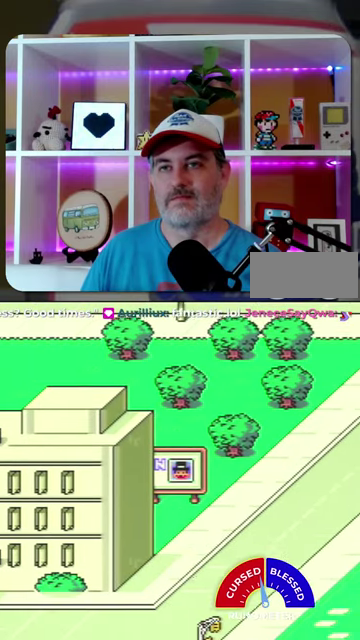
{"buttons": ["DPAD_DOWN", "DPAD_RIGHT"], "events": [[67, "DPAD_DOWN", "up"], [400, "DPAD_DOWN", "down"]]}
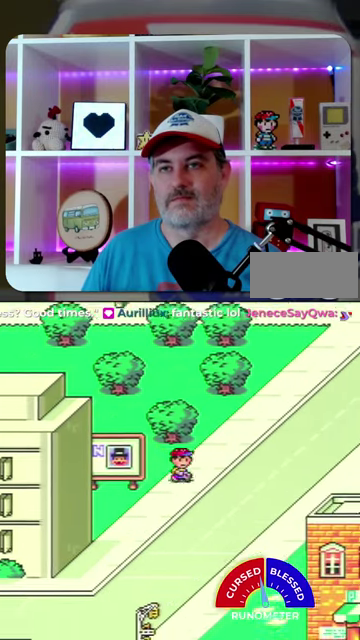
{"buttons": ["DPAD_DOWN"], "events": [[367, "DPAD_RIGHT", "up"]]}
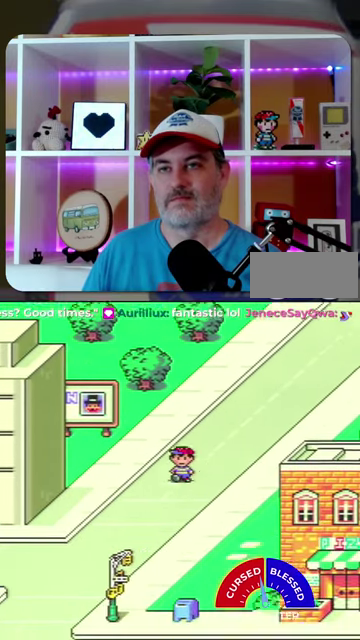
{"buttons": ["DPAD_DOWN"], "events": []}